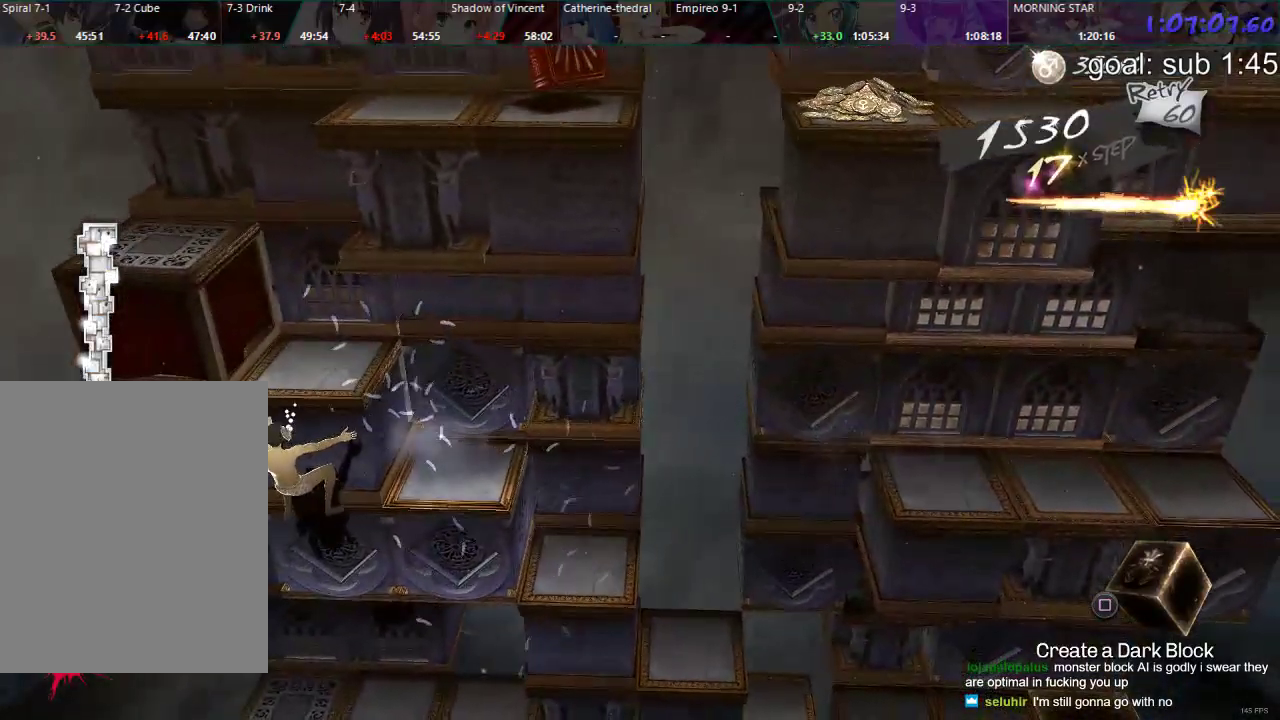
Gameplay with a controller (PlayStation layout); each line is a JSON object with the inputs held at the frame after it. "events" lists button and stick changes between this image and that frame as [ms after this image, input, new state], when the widget could be followed in between.
{"buttons": [], "left_stick": "center", "right_stick": "center", "events": [[300, "DPAD_LEFT", "down"], [467, "DPAD_LEFT", "up"]]}
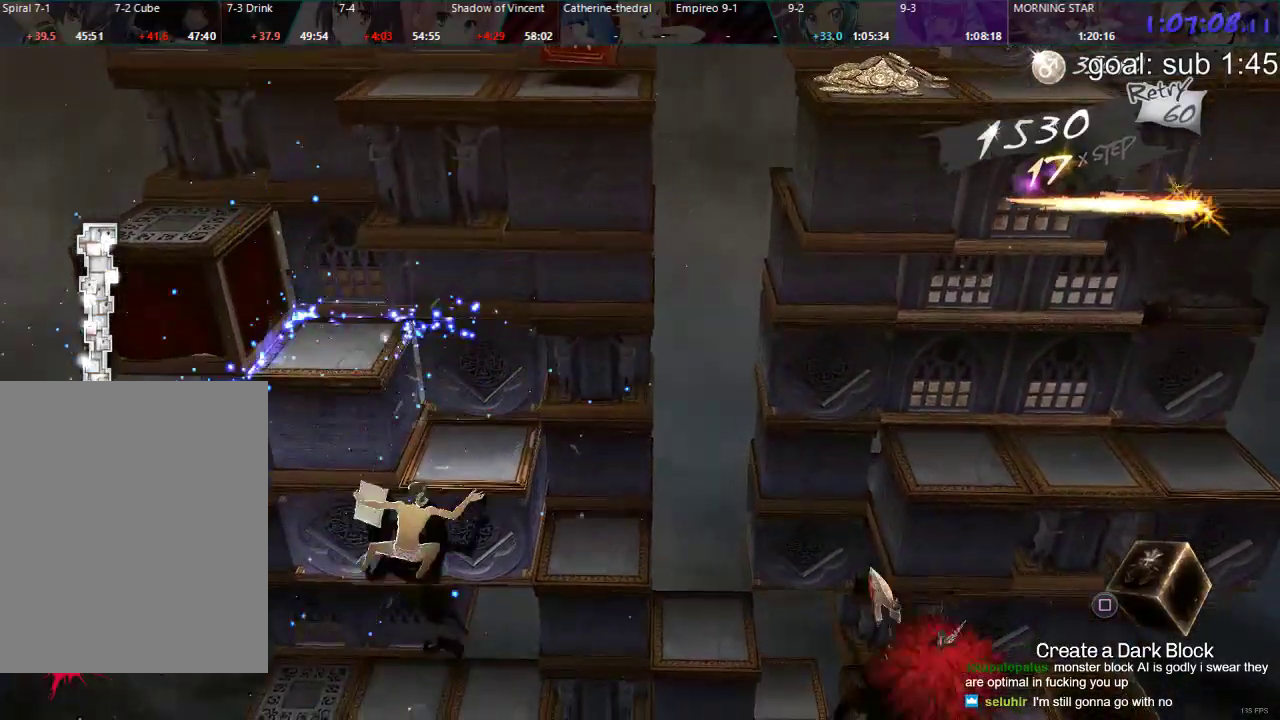
{"buttons": ["DPAD_RIGHT"], "left_stick": "center", "right_stick": "center", "events": [[67, "DPAD_DOWN", "down"], [383, "DPAD_DOWN", "up"], [500, "DPAD_RIGHT", "down"]]}
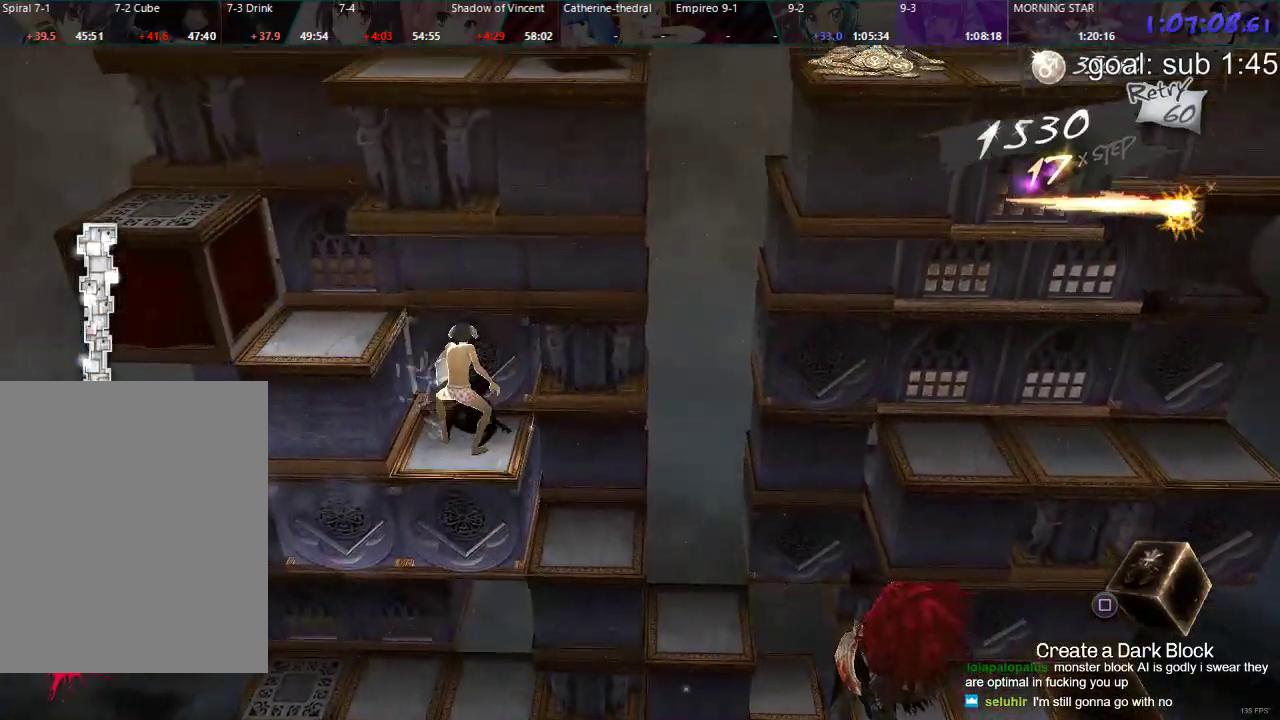
{"buttons": ["DPAD_RIGHT"], "left_stick": "center", "right_stick": "center", "events": []}
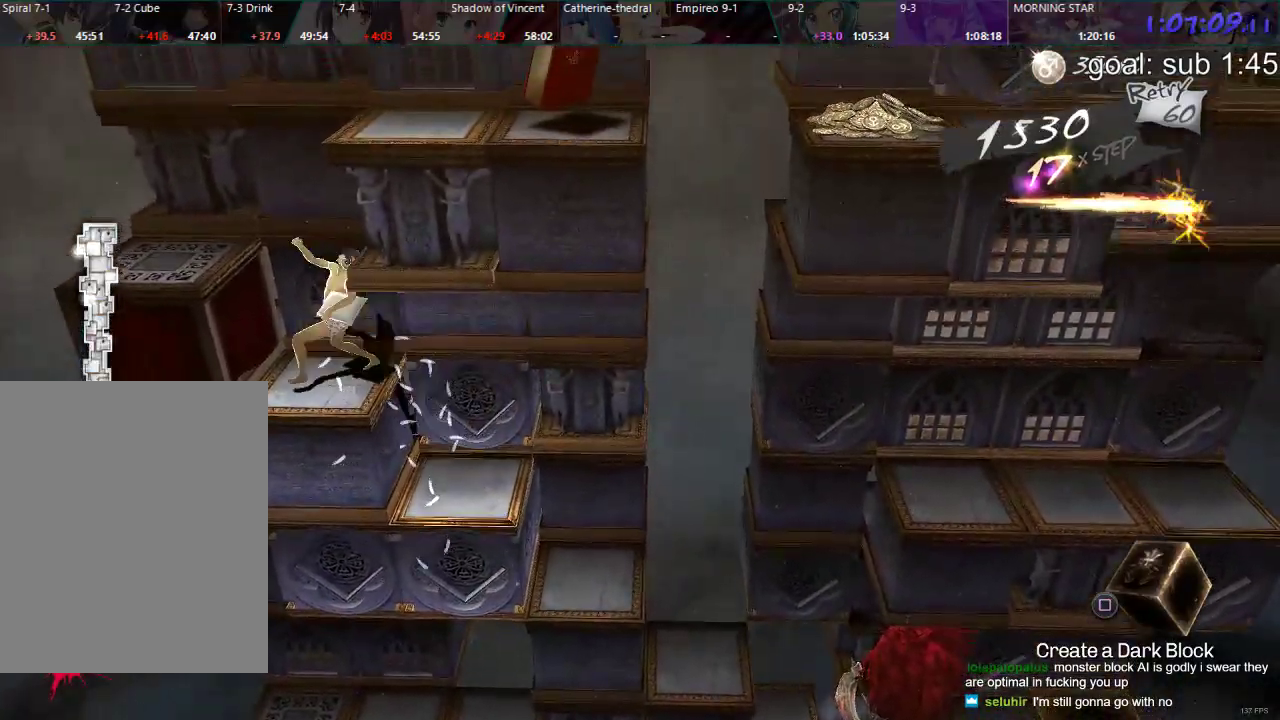
{"buttons": ["DPAD_LEFT"], "left_stick": "center", "right_stick": "center", "events": [[300, "DPAD_RIGHT", "up"], [467, "DPAD_LEFT", "down"]]}
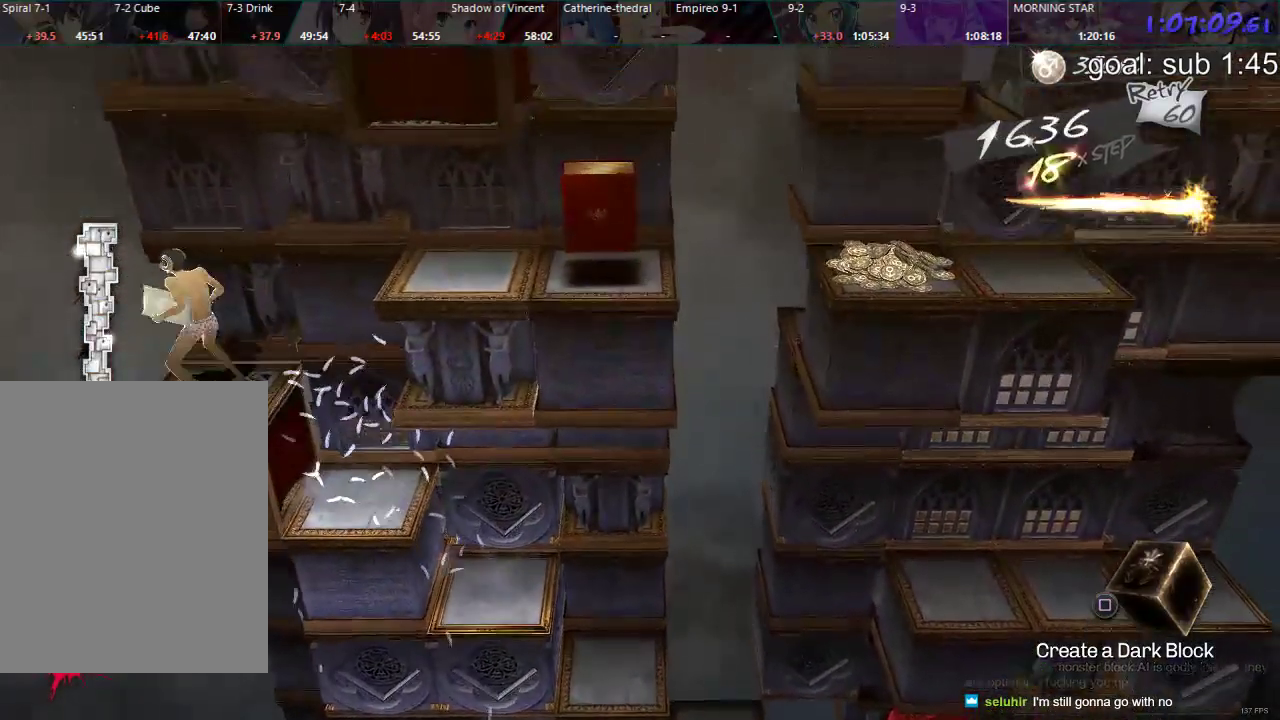
{"buttons": ["SQUARE"], "left_stick": "center", "right_stick": "center", "events": [[150, "DPAD_LEFT", "up"], [467, "SQUARE", "down"]]}
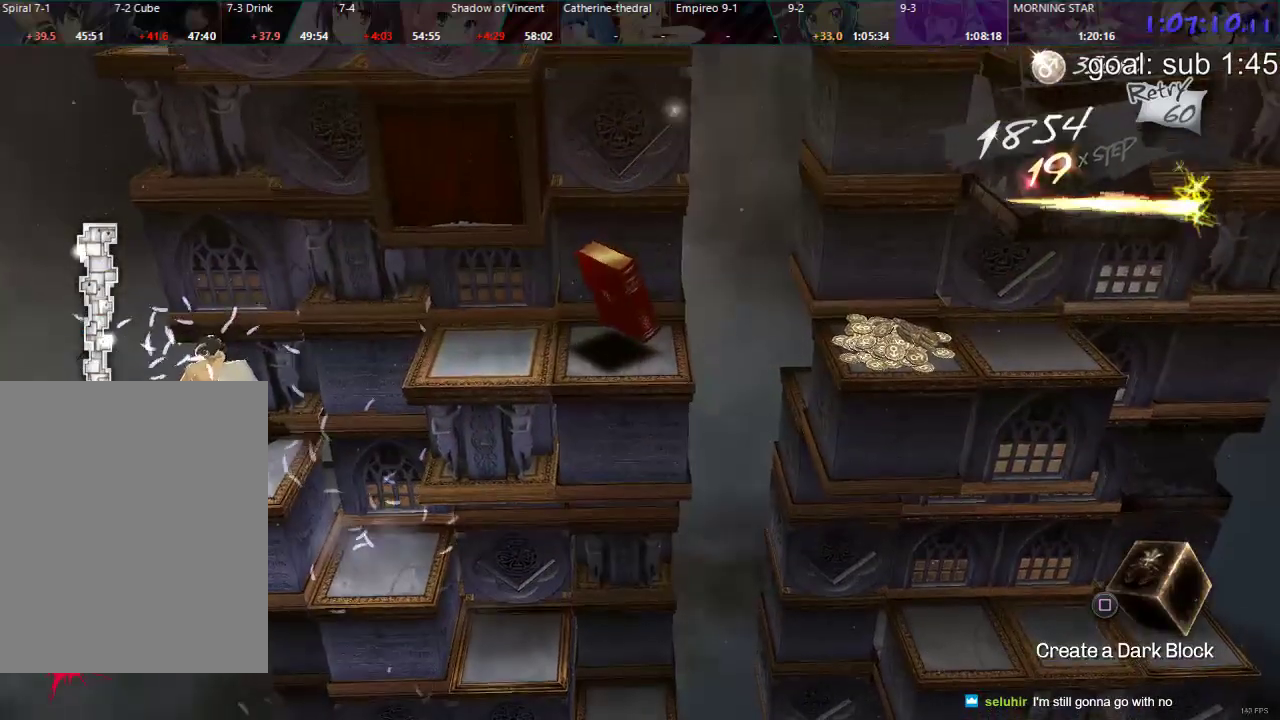
{"buttons": [], "left_stick": "center", "right_stick": "center", "events": [[67, "SQUARE", "up"], [100, "SQUARE", "down"], [183, "SQUARE", "up"]]}
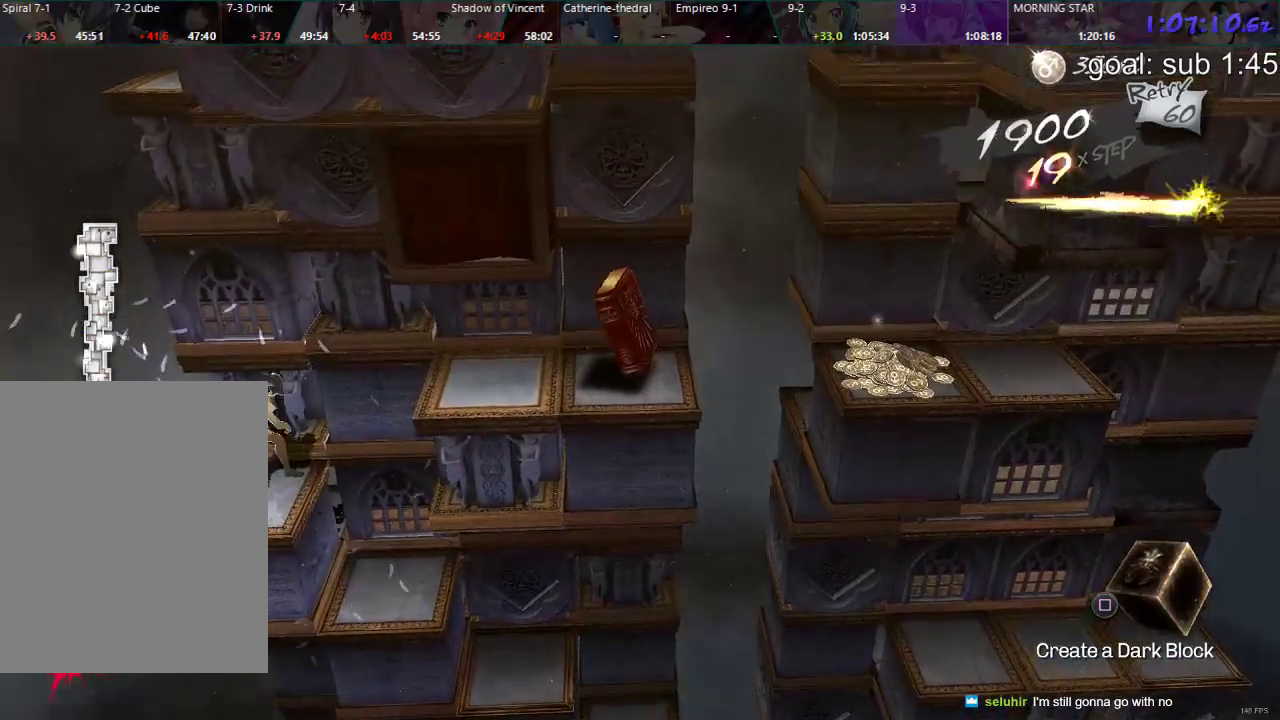
{"buttons": ["DPAD_LEFT"], "left_stick": "center", "right_stick": "center", "events": [[400, "DPAD_LEFT", "down"]]}
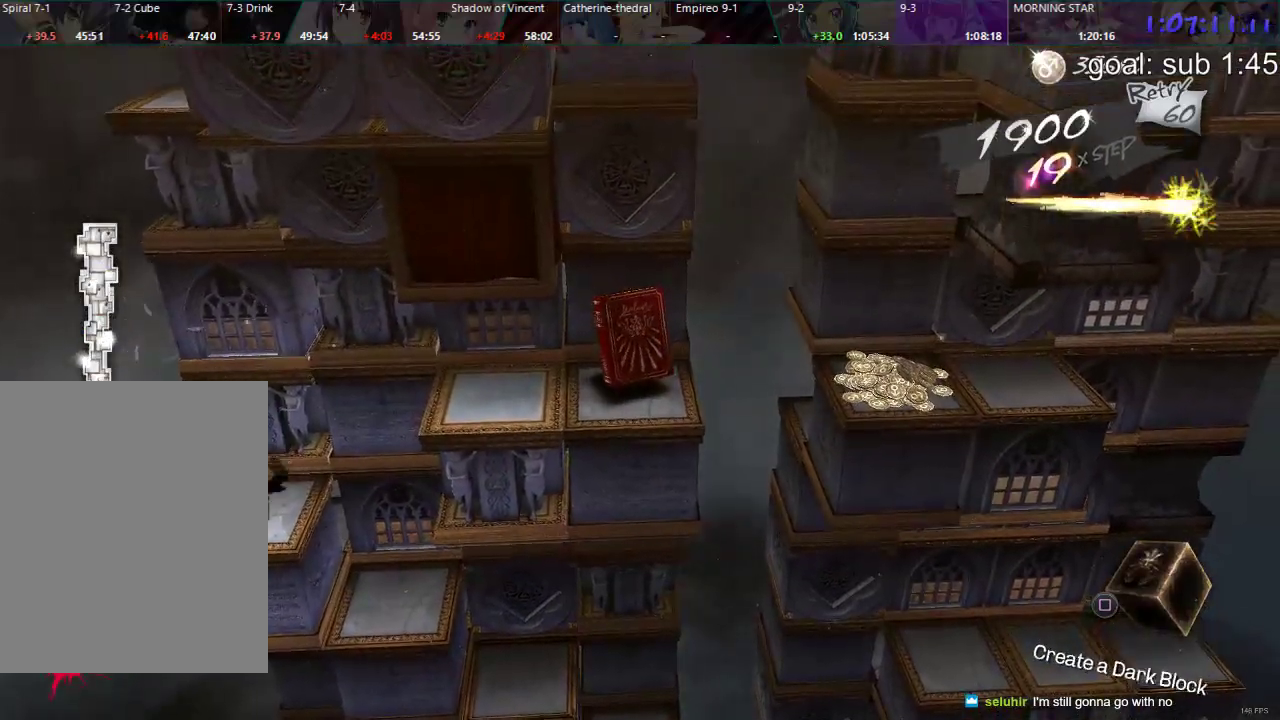
{"buttons": ["DPAD_LEFT"], "left_stick": "center", "right_stick": "center", "events": []}
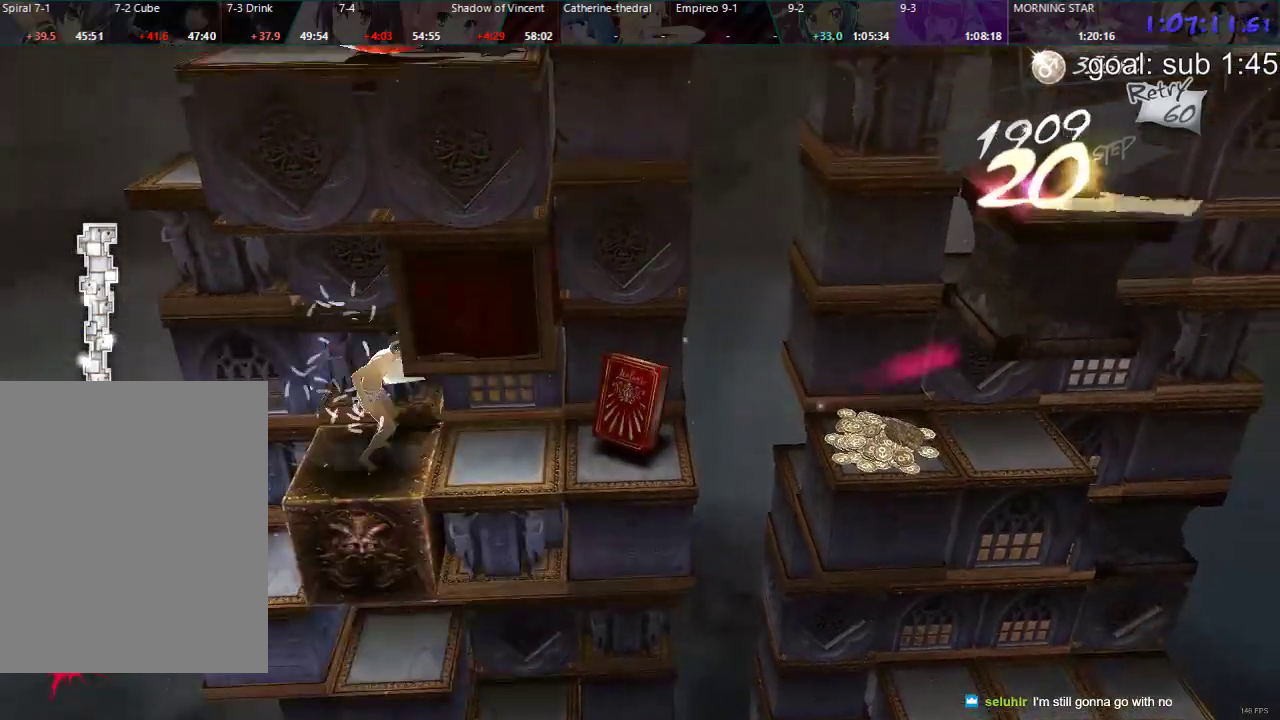
{"buttons": ["CIRCLE", "DPAD_UP"], "left_stick": "center", "right_stick": "center", "events": [[383, "DPAD_LEFT", "up"], [500, "CIRCLE", "down"], [500, "DPAD_UP", "down"]]}
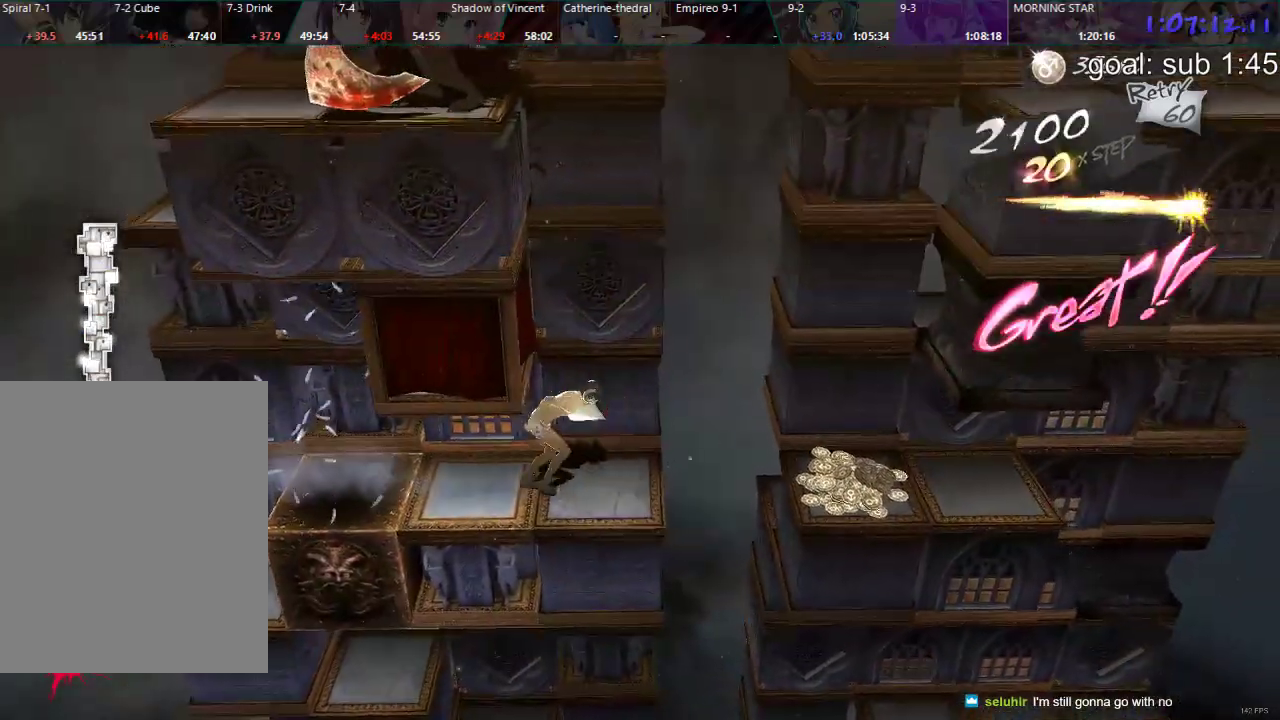
{"buttons": ["CIRCLE"], "left_stick": "center", "right_stick": "center", "events": [[483, "DPAD_UP", "up"]]}
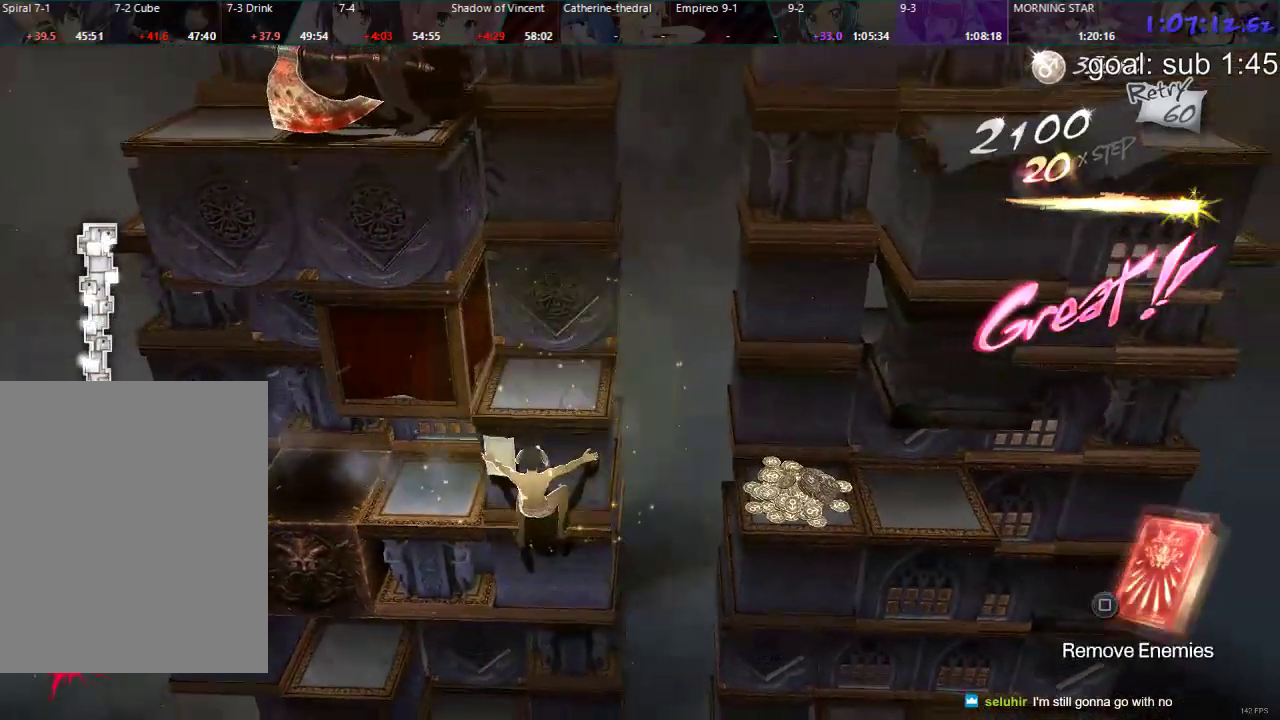
{"buttons": ["DPAD_RIGHT"], "left_stick": "center", "right_stick": "center", "events": [[17, "CIRCLE", "up"], [400, "DPAD_RIGHT", "down"]]}
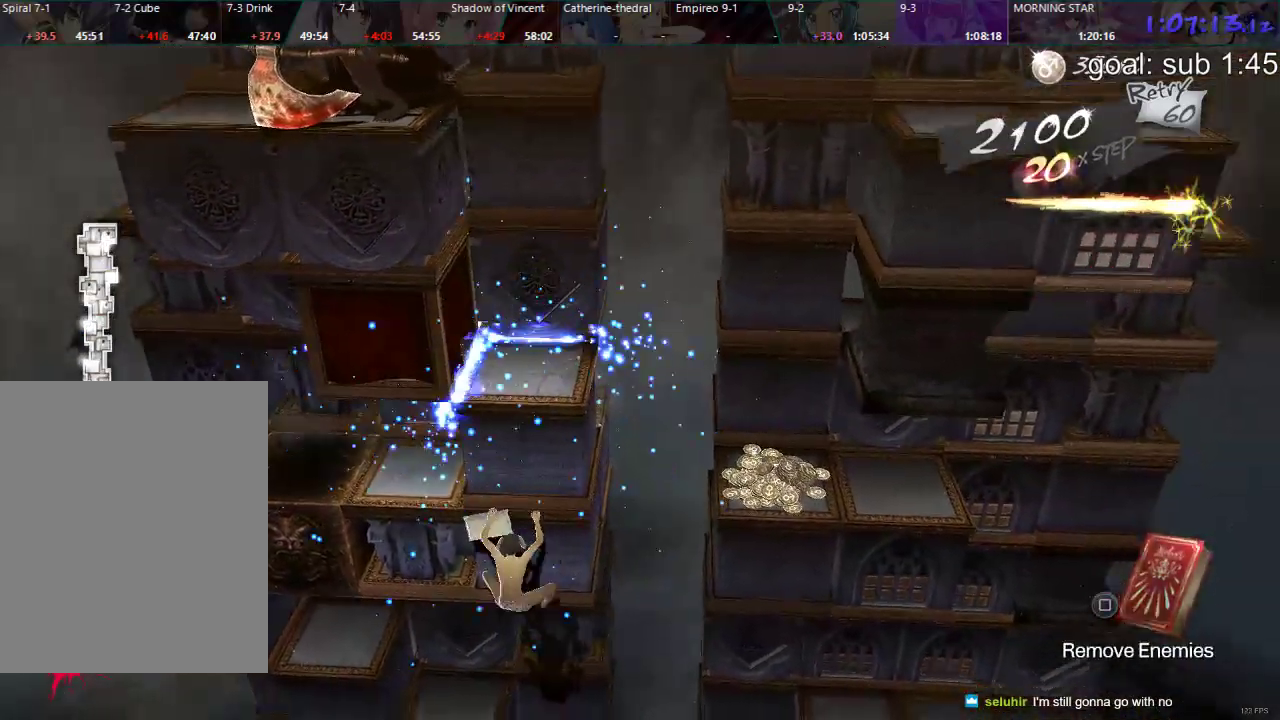
{"buttons": [], "left_stick": "center", "right_stick": "center", "events": [[50, "DPAD_RIGHT", "up"], [183, "DPAD_DOWN", "down"], [500, "DPAD_DOWN", "up"]]}
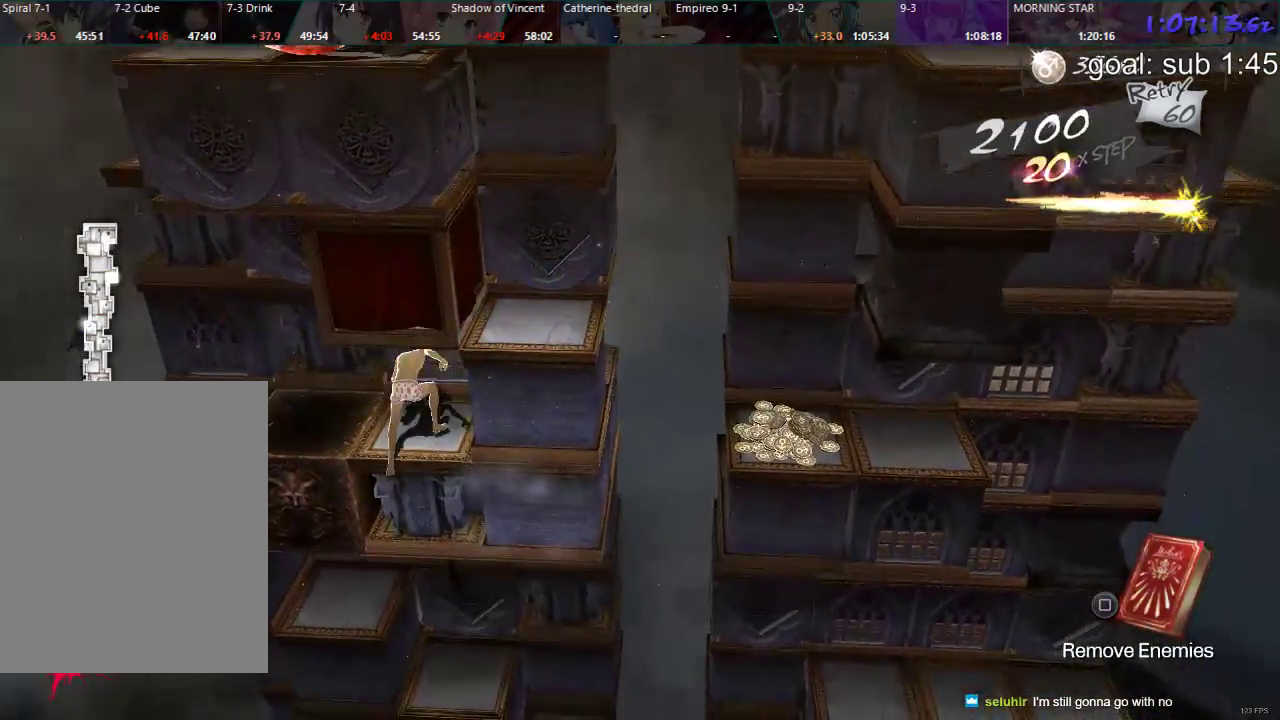
{"buttons": ["CIRCLE", "DPAD_UP"], "left_stick": "center", "right_stick": "center", "events": [[217, "DPAD_UP", "down"], [233, "CIRCLE", "down"]]}
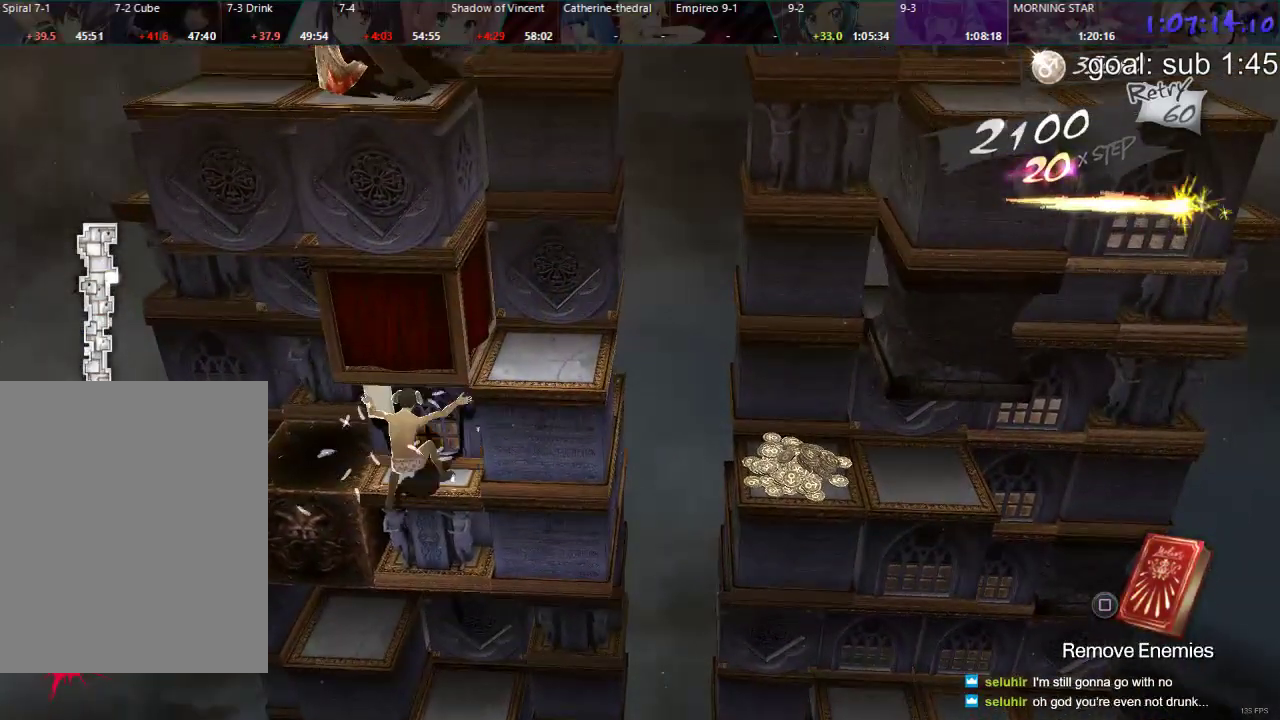
{"buttons": [], "left_stick": "center", "right_stick": "center", "events": [[167, "DPAD_UP", "up"], [200, "CIRCLE", "up"]]}
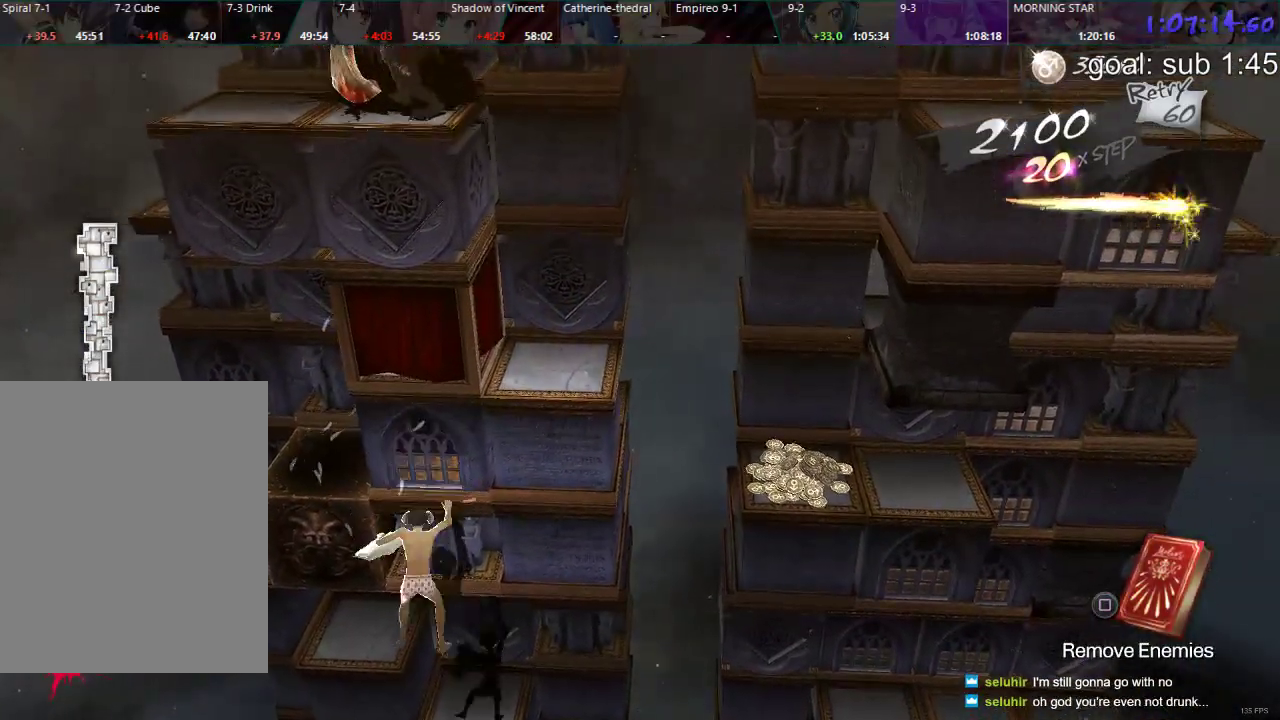
{"buttons": ["DPAD_DOWN"], "left_stick": "center", "right_stick": "center", "events": [[83, "DPAD_RIGHT", "down"], [267, "DPAD_RIGHT", "up"], [383, "DPAD_DOWN", "down"]]}
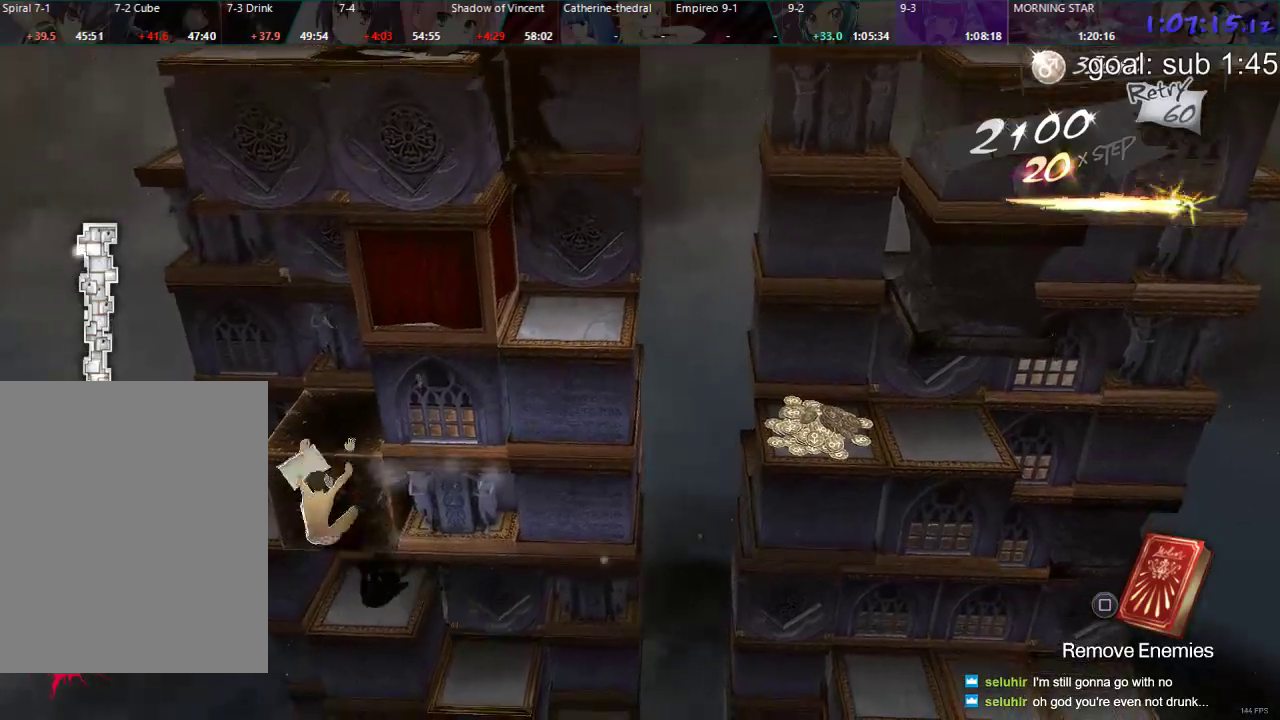
{"buttons": ["CIRCLE", "DPAD_LEFT"], "left_stick": "center", "right_stick": "center", "events": [[100, "DPAD_DOWN", "up"], [217, "DPAD_LEFT", "down"], [367, "CIRCLE", "down"]]}
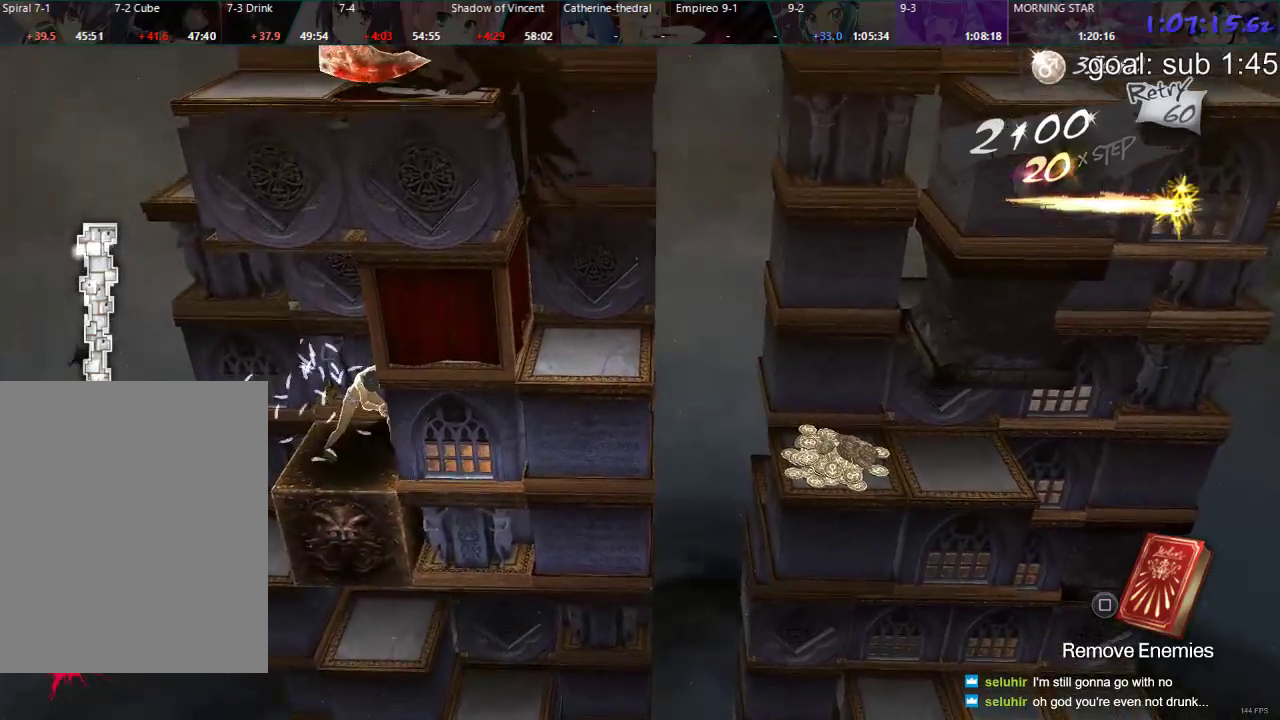
{"buttons": ["DPAD_LEFT"], "left_stick": "center", "right_stick": "center", "events": [[150, "CIRCLE", "up"]]}
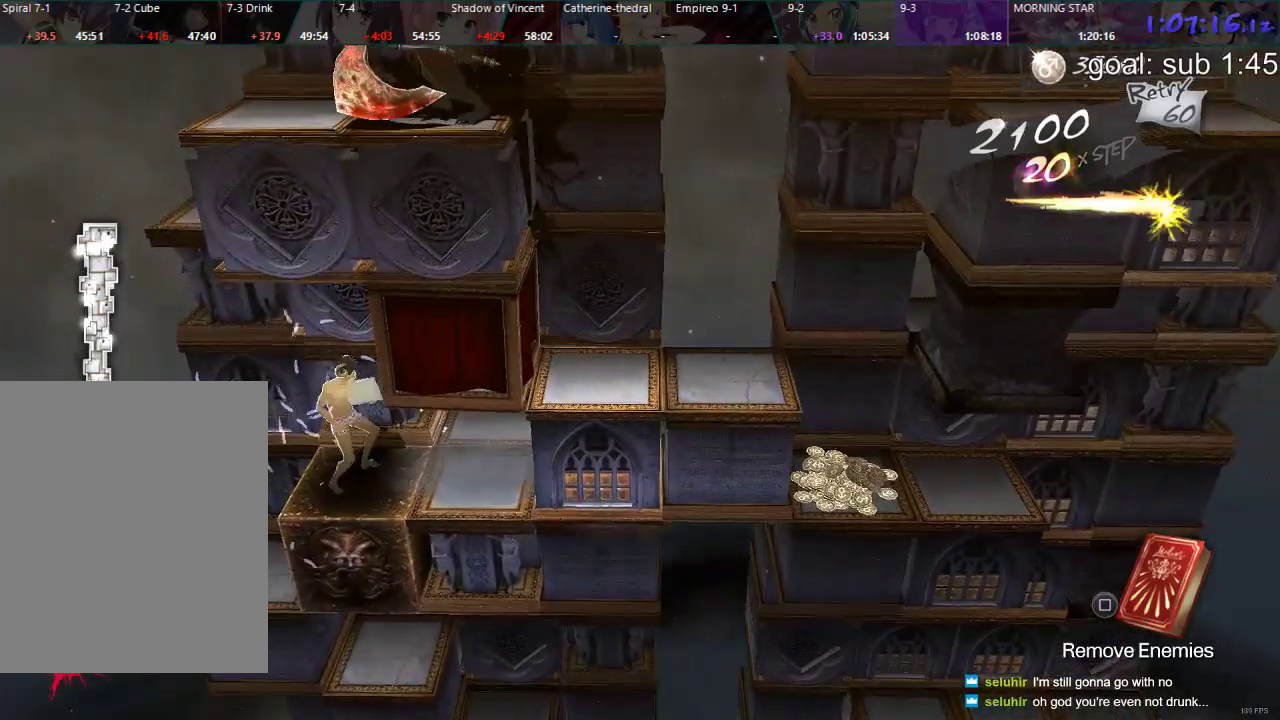
{"buttons": ["CIRCLE", "DPAD_LEFT"], "left_stick": "center", "right_stick": "center", "events": [[217, "CIRCLE", "down"]]}
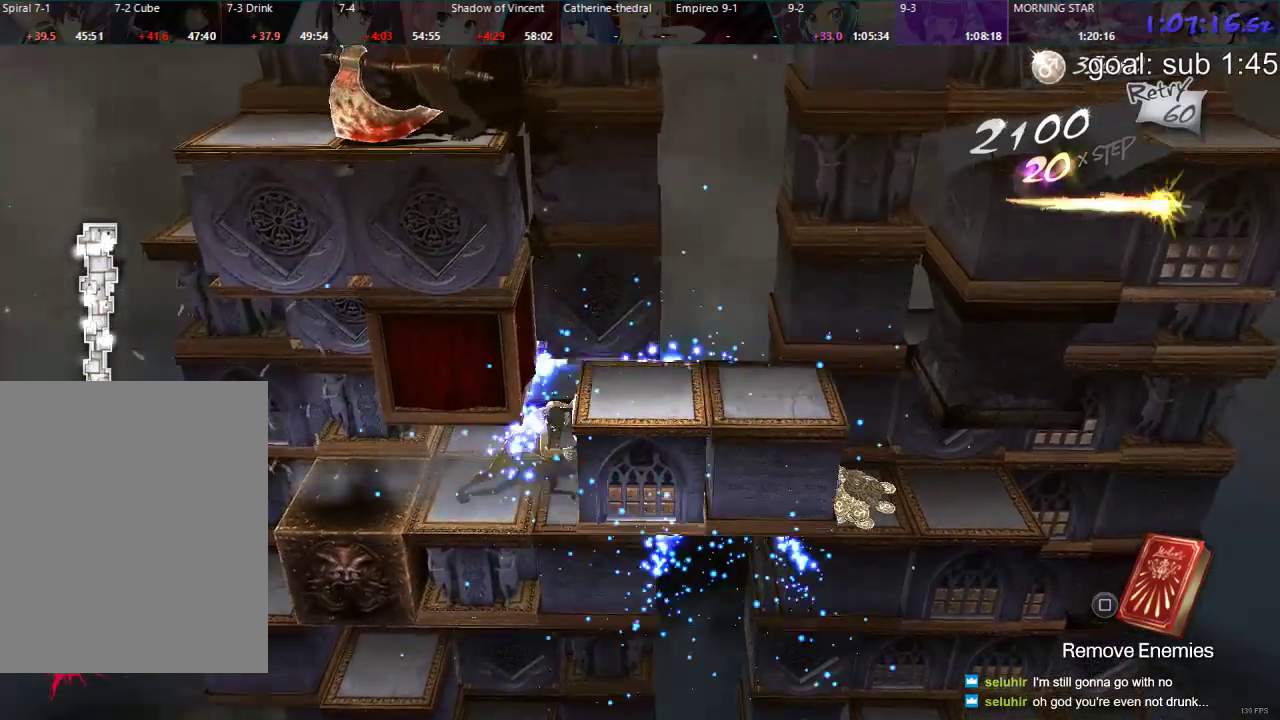
{"buttons": ["DPAD_LEFT"], "left_stick": "center", "right_stick": "center", "events": [[67, "CIRCLE", "up"]]}
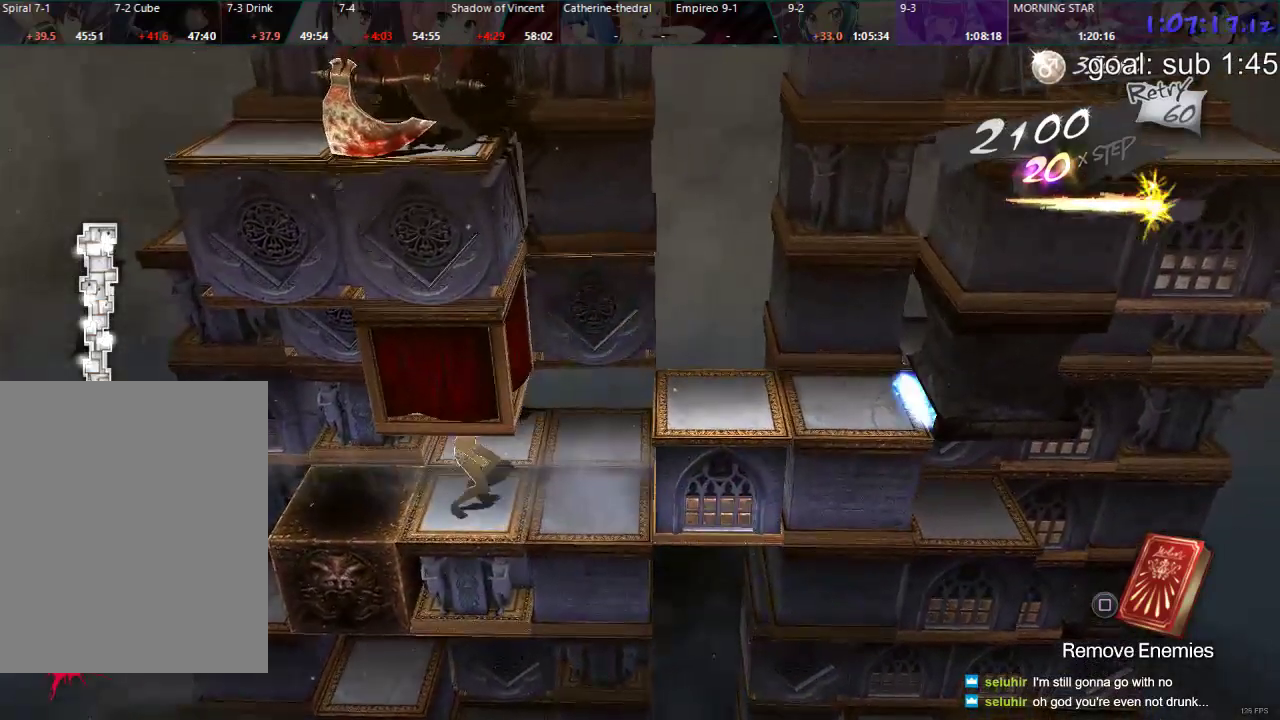
{"buttons": ["DPAD_LEFT"], "left_stick": "center", "right_stick": "center", "events": []}
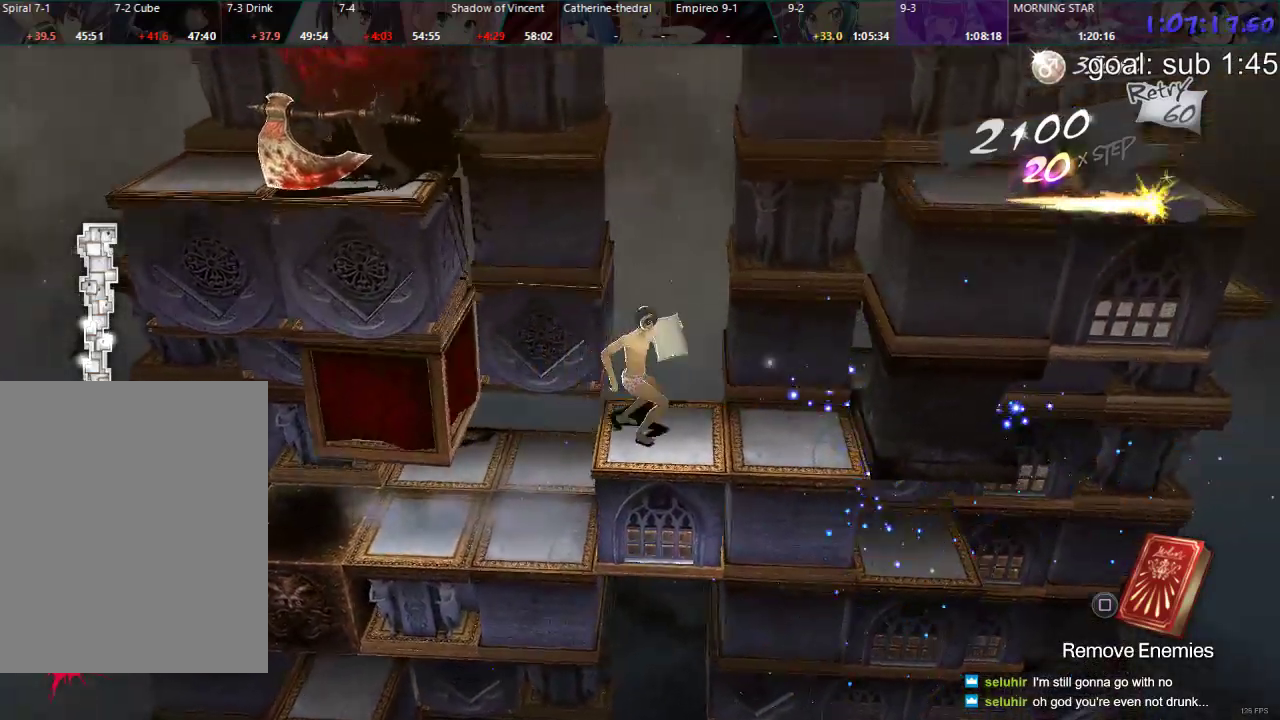
{"buttons": ["CIRCLE", "DPAD_RIGHT"], "left_stick": "center", "right_stick": "center", "events": [[350, "DPAD_LEFT", "up"], [467, "DPAD_RIGHT", "down"], [500, "CIRCLE", "down"]]}
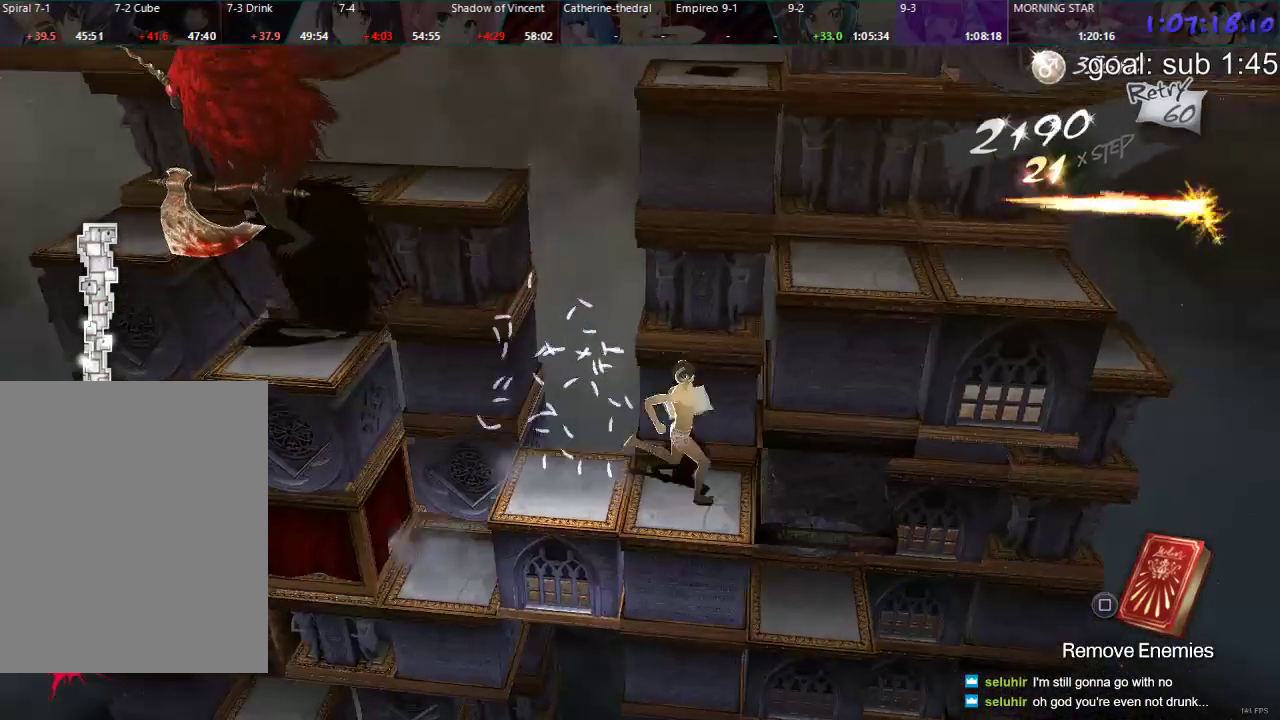
{"buttons": [], "left_stick": "center", "right_stick": "center", "events": [[250, "DPAD_RIGHT", "up"], [283, "CIRCLE", "up"], [383, "DPAD_LEFT", "down"], [500, "DPAD_LEFT", "up"]]}
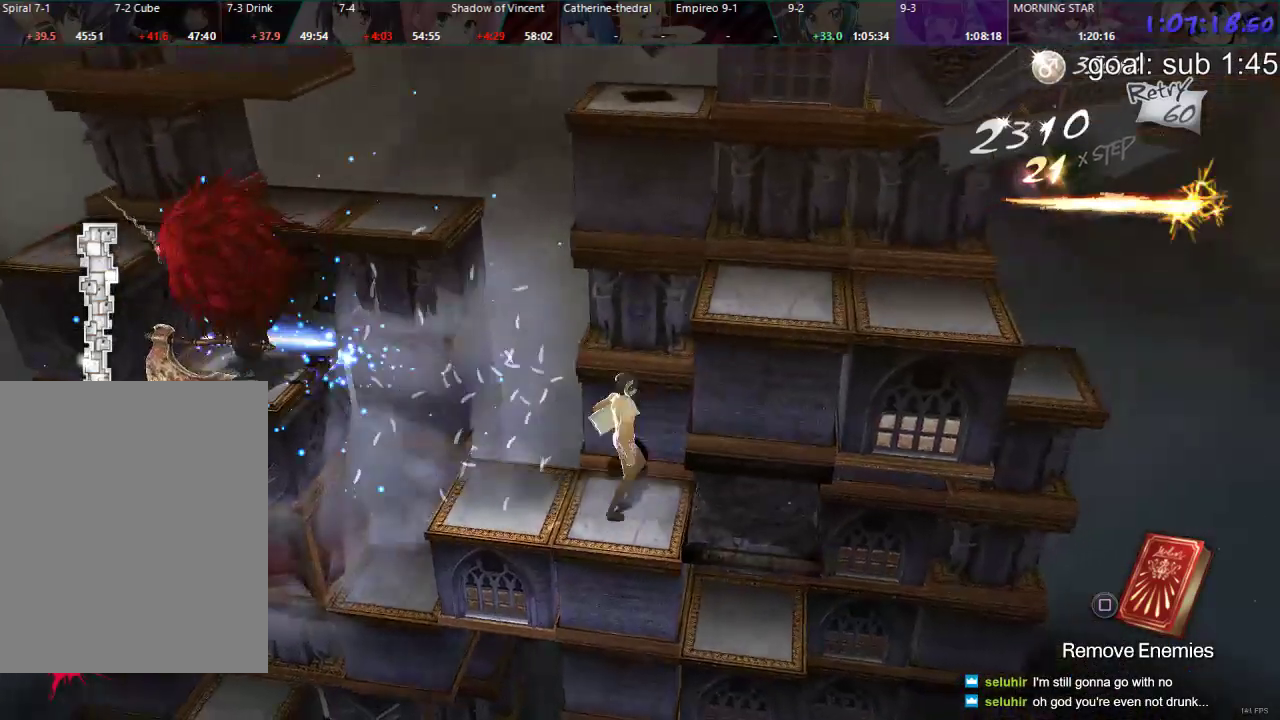
{"buttons": ["CIRCLE"], "left_stick": "center", "right_stick": "center", "events": [[400, "CIRCLE", "down"]]}
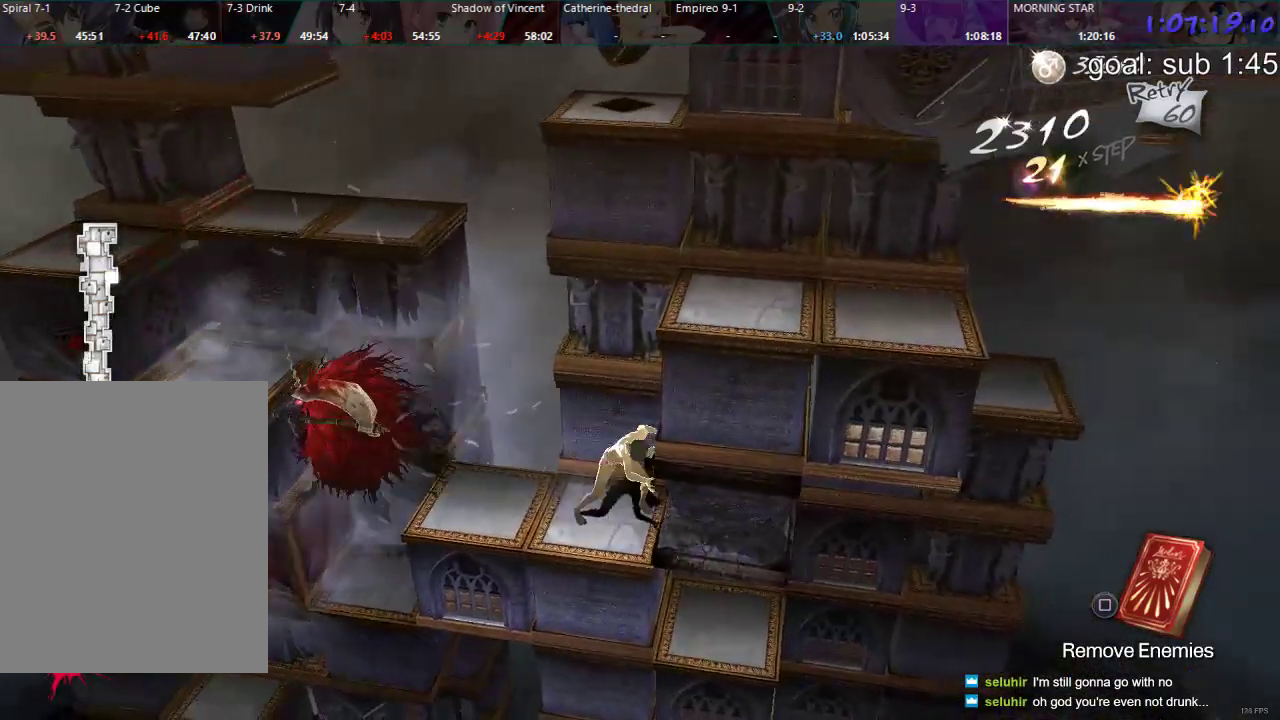
{"buttons": ["CIRCLE"], "left_stick": "center", "right_stick": "center"}
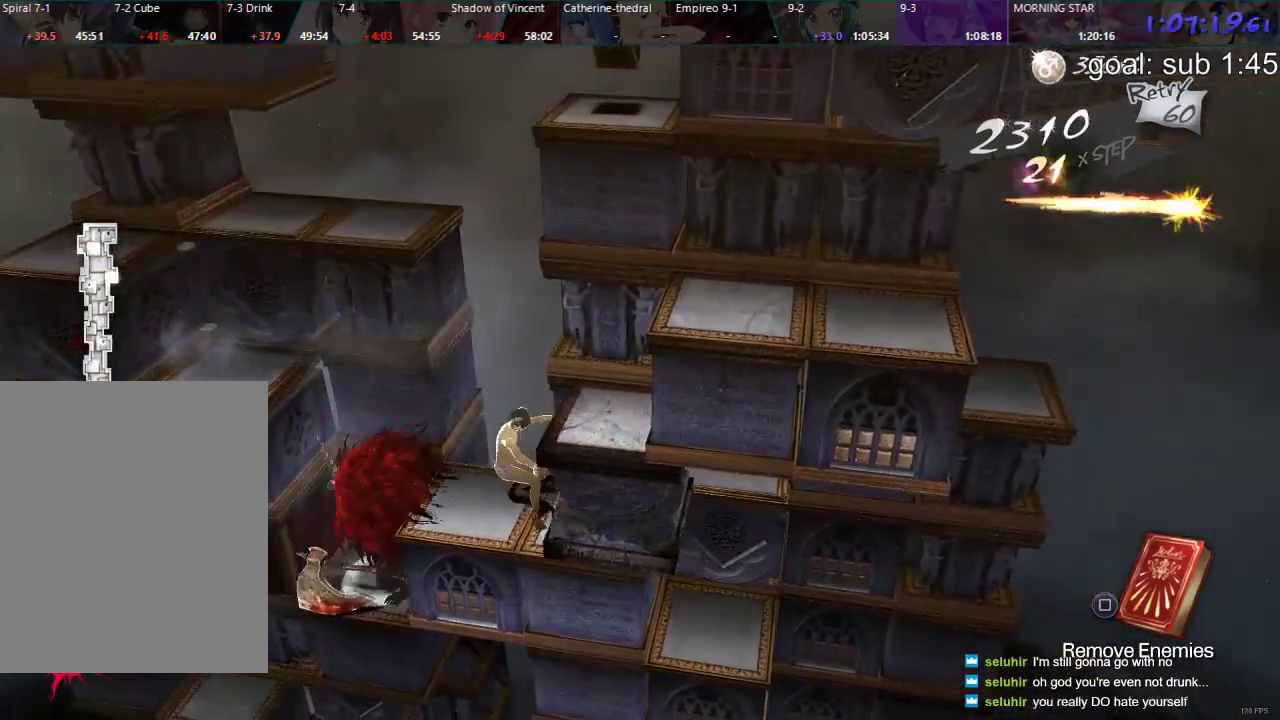
{"buttons": ["DPAD_LEFT"], "left_stick": "center", "right_stick": "center", "events": [[50, "CIRCLE", "up"], [83, "DPAD_LEFT", "down"]]}
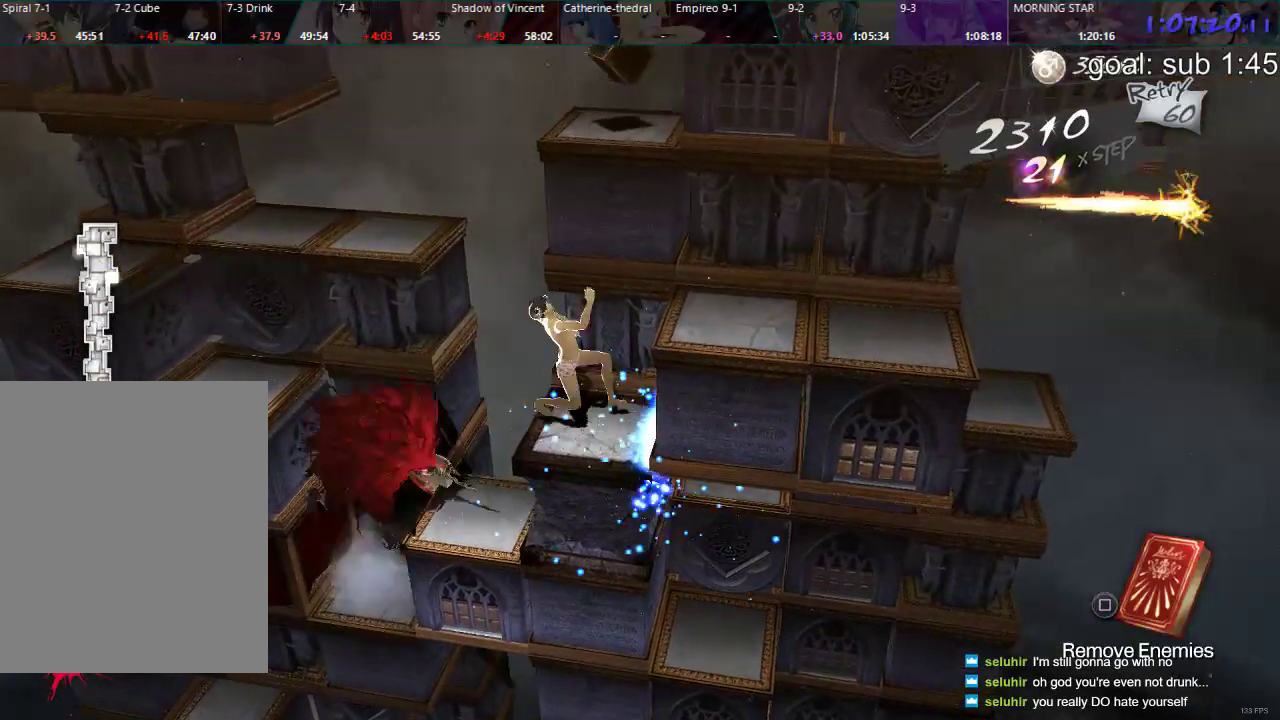
{"buttons": [], "left_stick": "center", "right_stick": "center", "events": [[317, "DPAD_LEFT", "up"]]}